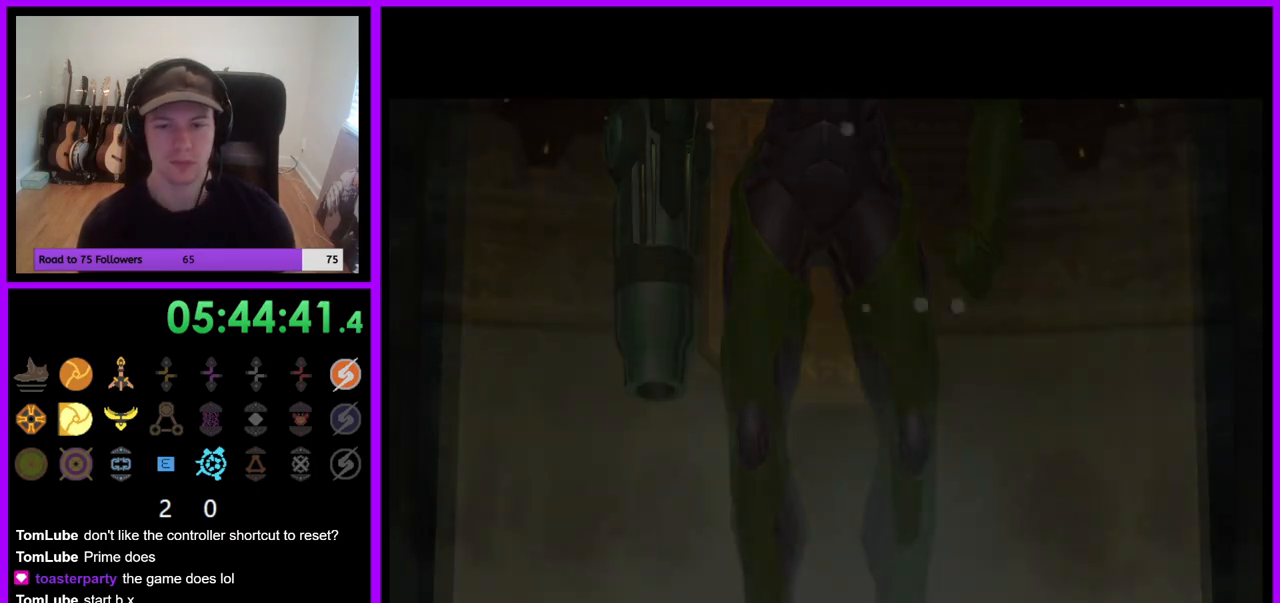
Gameplay with a controller (Nintendo layout); each line is a JSON object with the inputs held at the frame after it. "events" lists button and stick changes between this image and that frame as [ms after this image, input, new state], when the widget could be followed in between. Not read: L3 R3 Z.
{"buttons": [], "left_stick": "up", "right_stick": "center", "events": [[400, "left_stick", "up"]]}
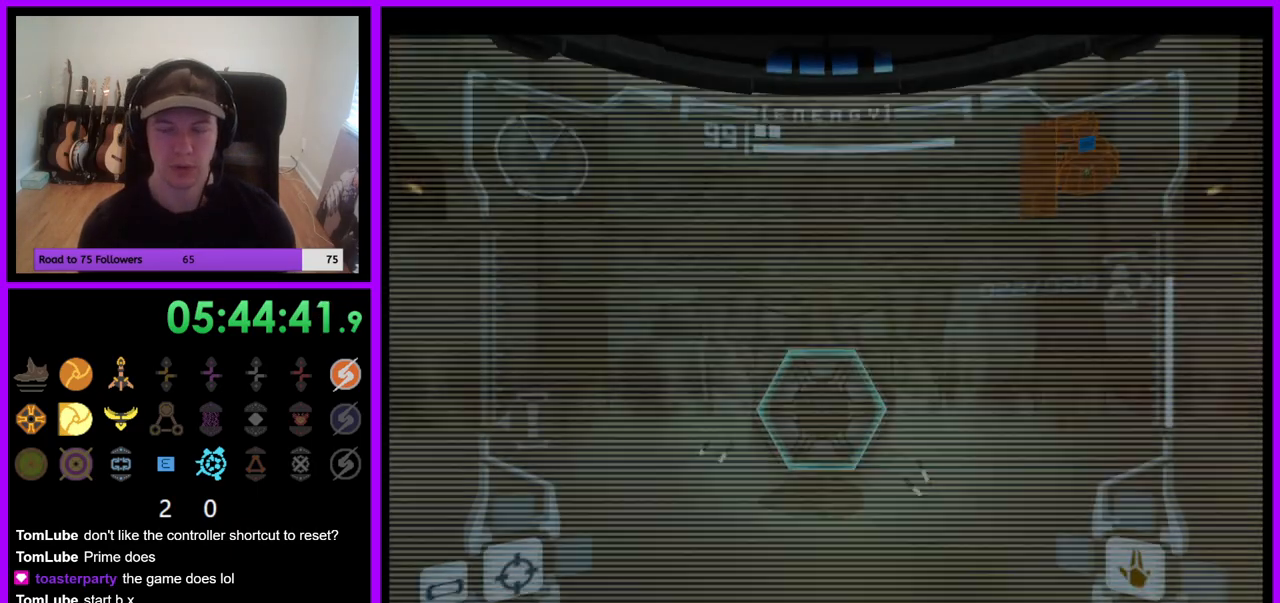
{"buttons": ["L1"], "left_stick": "up", "right_stick": "center", "events": [[33, "R1", "down"], [333, "R1", "up"], [350, "L1", "down"]]}
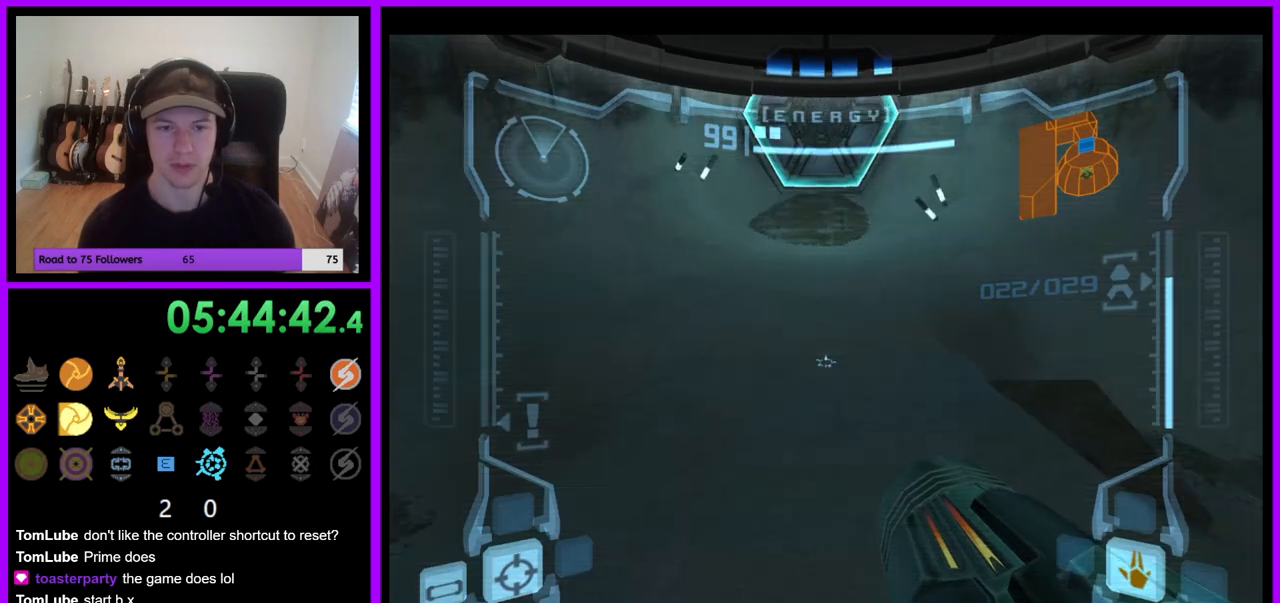
{"buttons": ["A", "L1"], "left_stick": "up", "right_stick": "center", "events": [[17, "L1", "up"], [450, "L1", "down"], [483, "A", "down"]]}
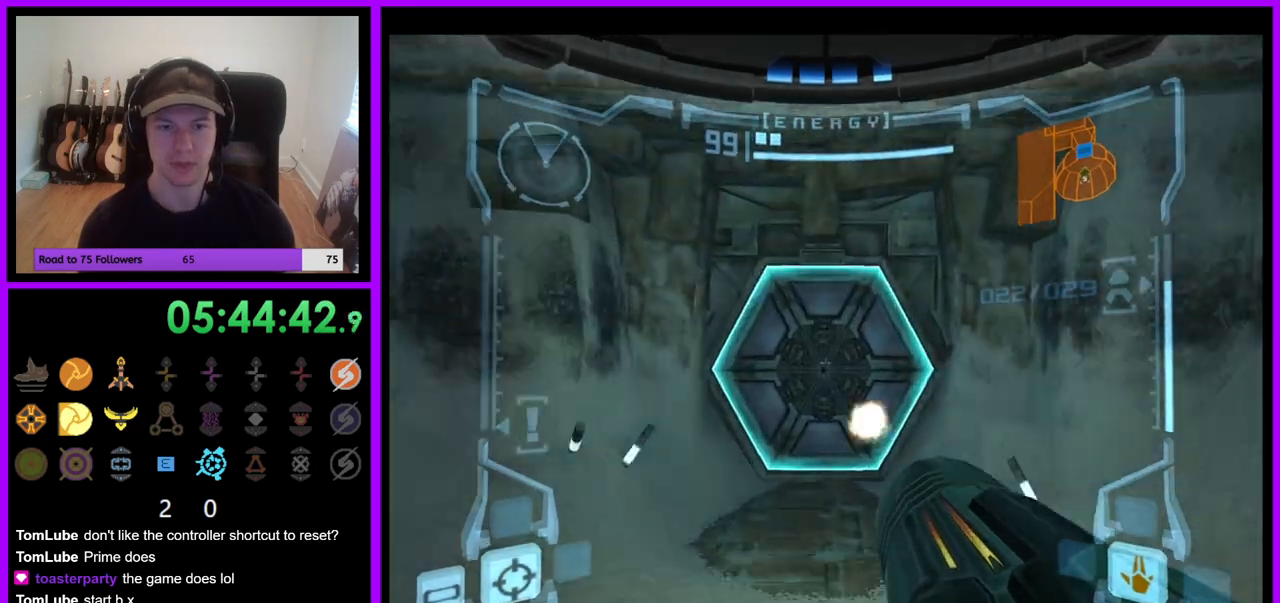
{"buttons": ["L1"], "left_stick": "up", "right_stick": "center", "events": [[50, "A", "up"]]}
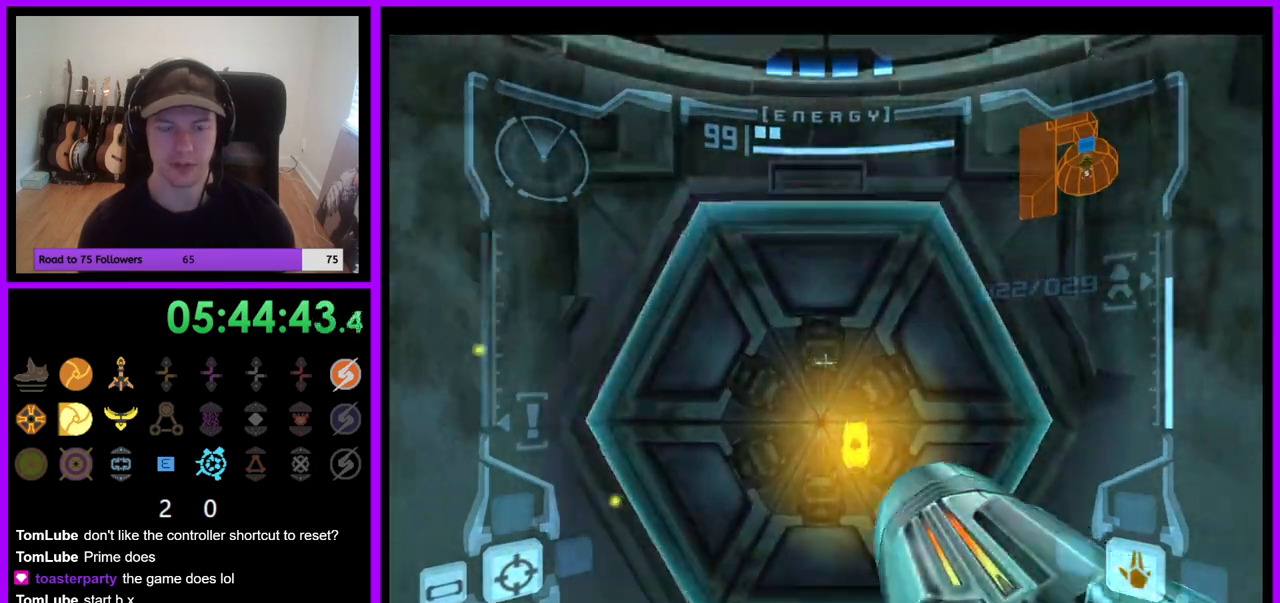
{"buttons": ["L1"], "left_stick": "center", "right_stick": "center", "events": [[250, "left_stick", "center"]]}
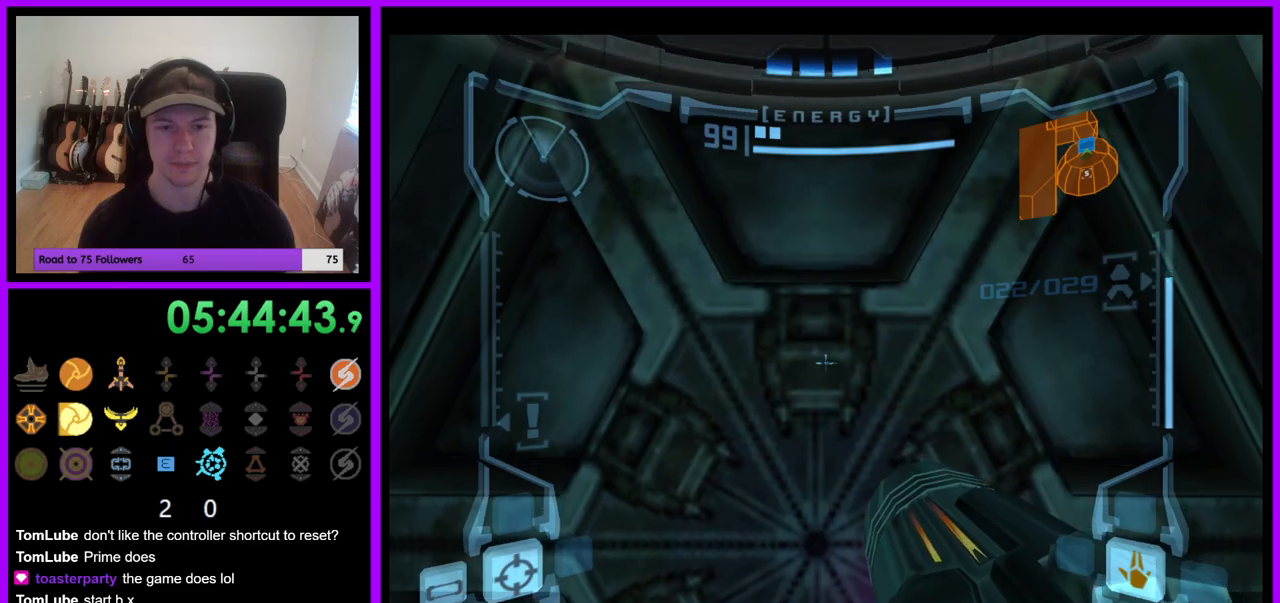
{"buttons": ["L1"], "left_stick": "center", "right_stick": "center", "events": [[33, "left_stick", "down"], [167, "left_stick", "center"]]}